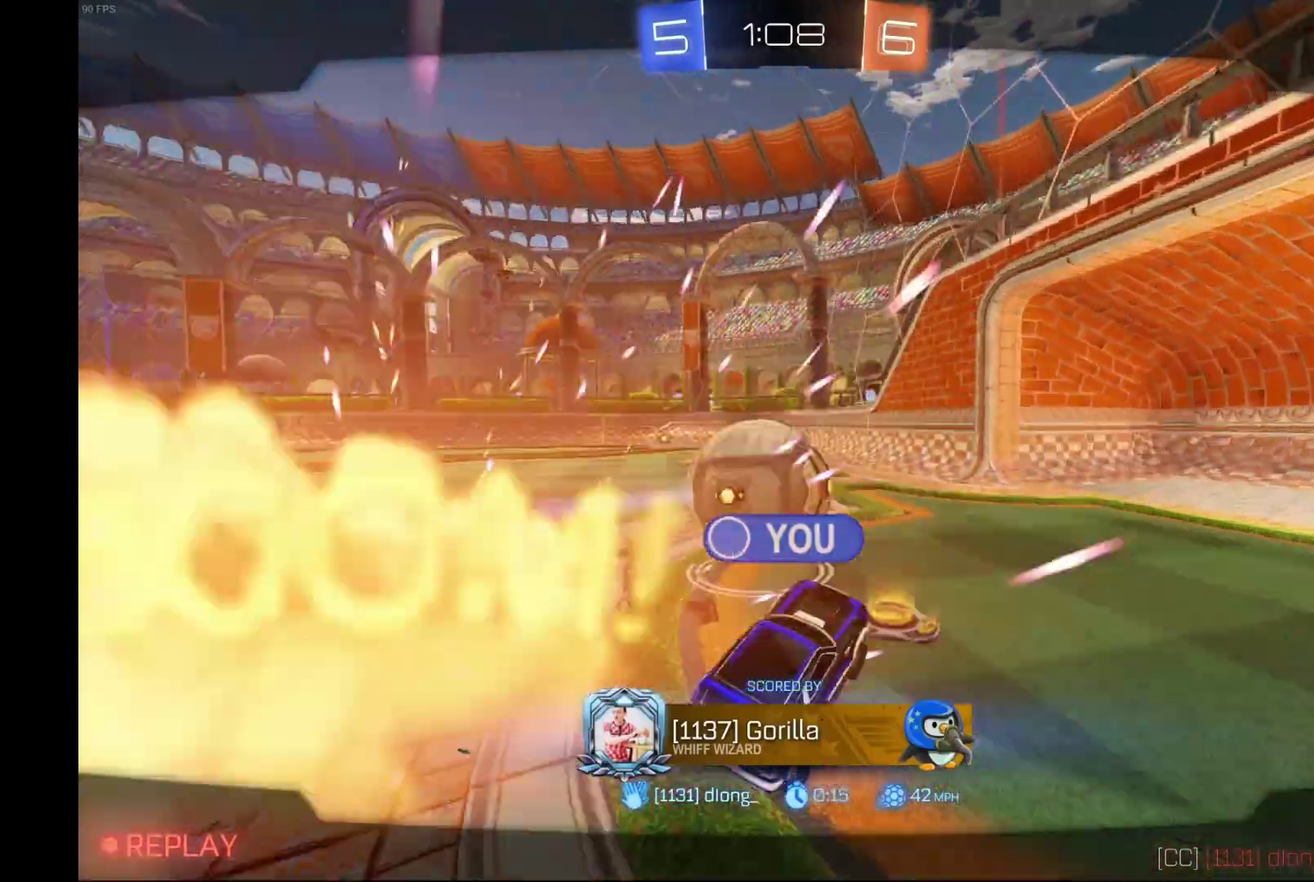
Gameplay with a controller (Xbox layout); each line is a JSON object with the inputs held at the frame after it. "events" lists button and stick changes between this image and that frame as [ms after this image, input, new state], when the widget could be followed in between. Not read: R3.
{"buttons": ["R2"], "left_stick": "center", "events": []}
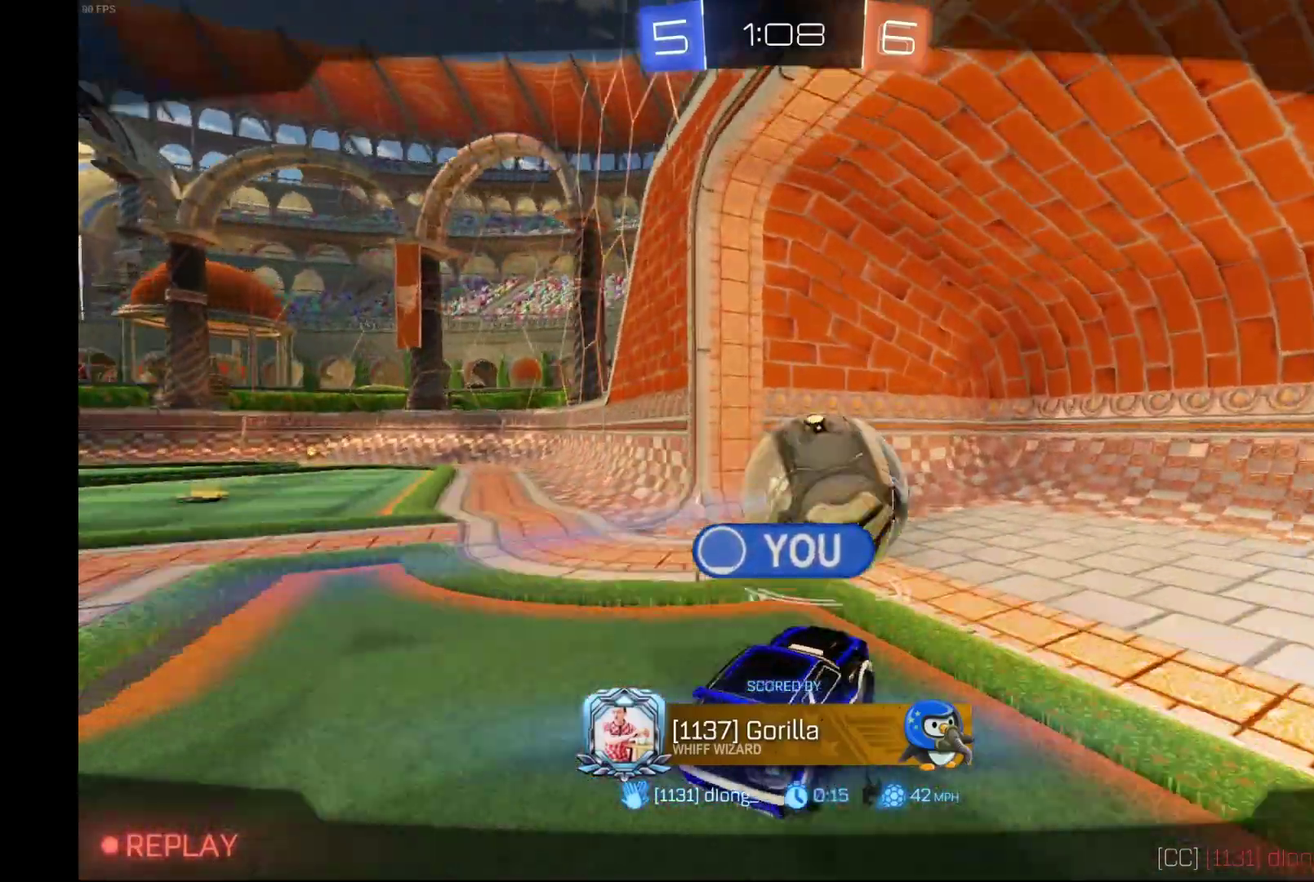
{"buttons": ["R2"], "left_stick": "center", "events": []}
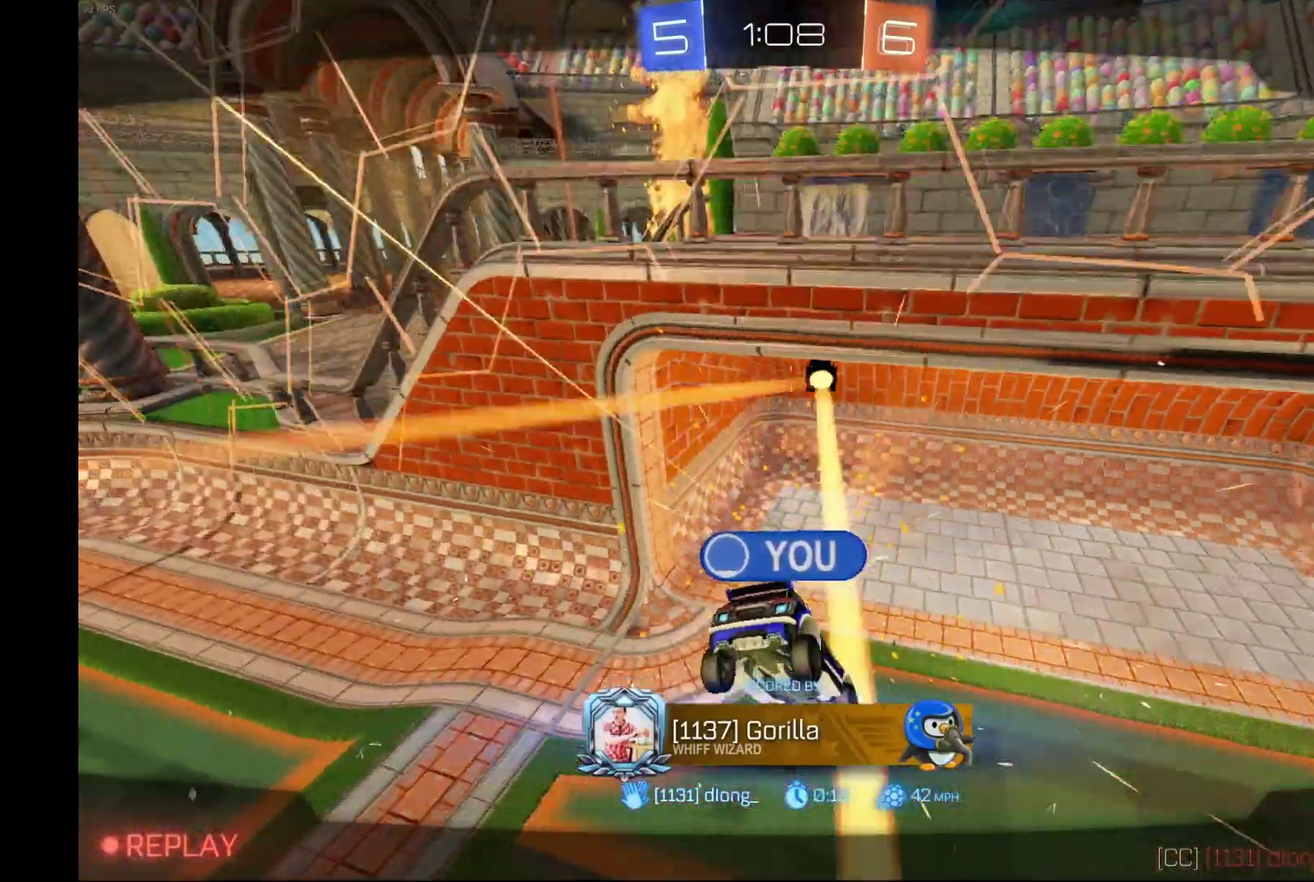
{"buttons": ["R2"], "left_stick": "center", "events": [[200, "A", "down"], [333, "A", "up"]]}
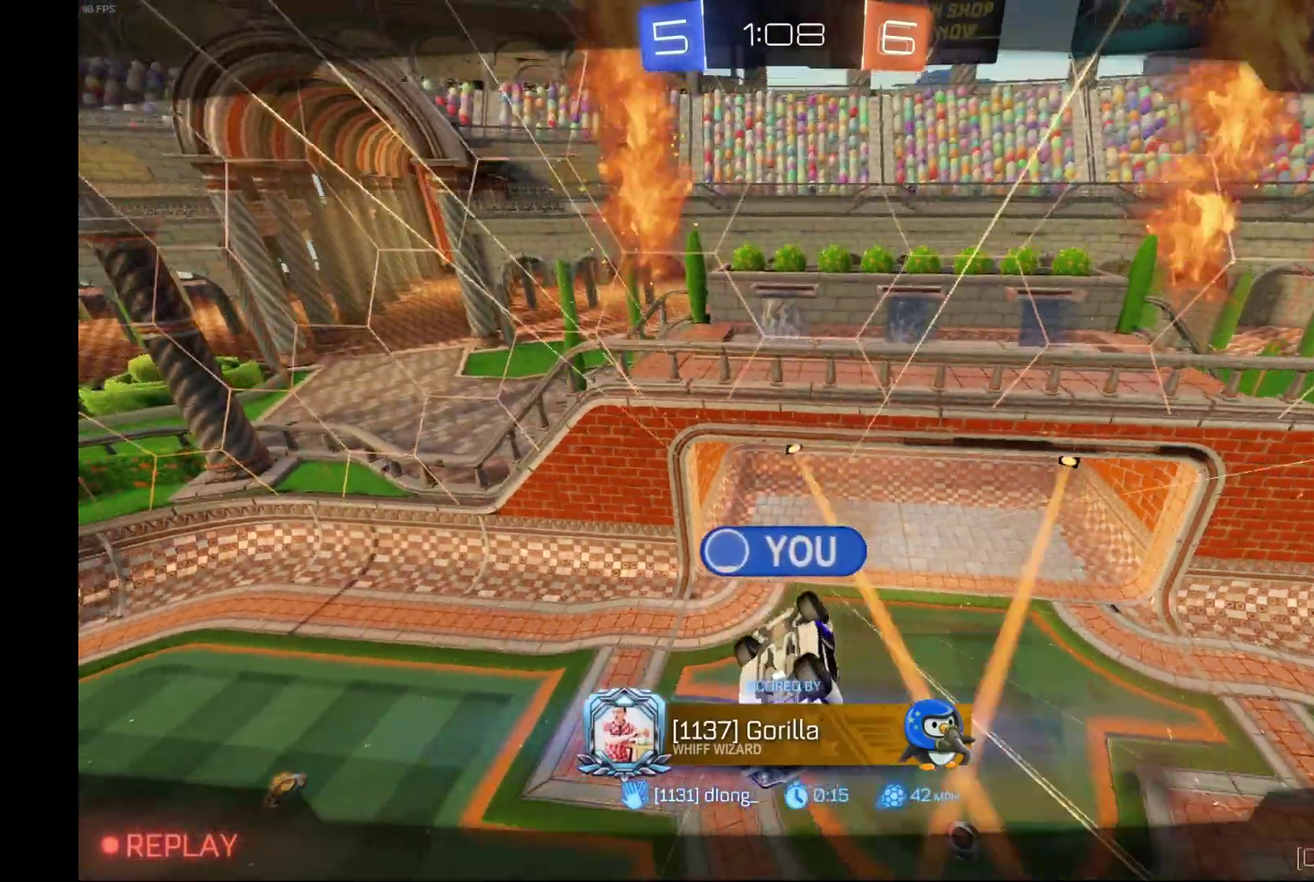
{"buttons": ["R2"], "left_stick": "center", "events": []}
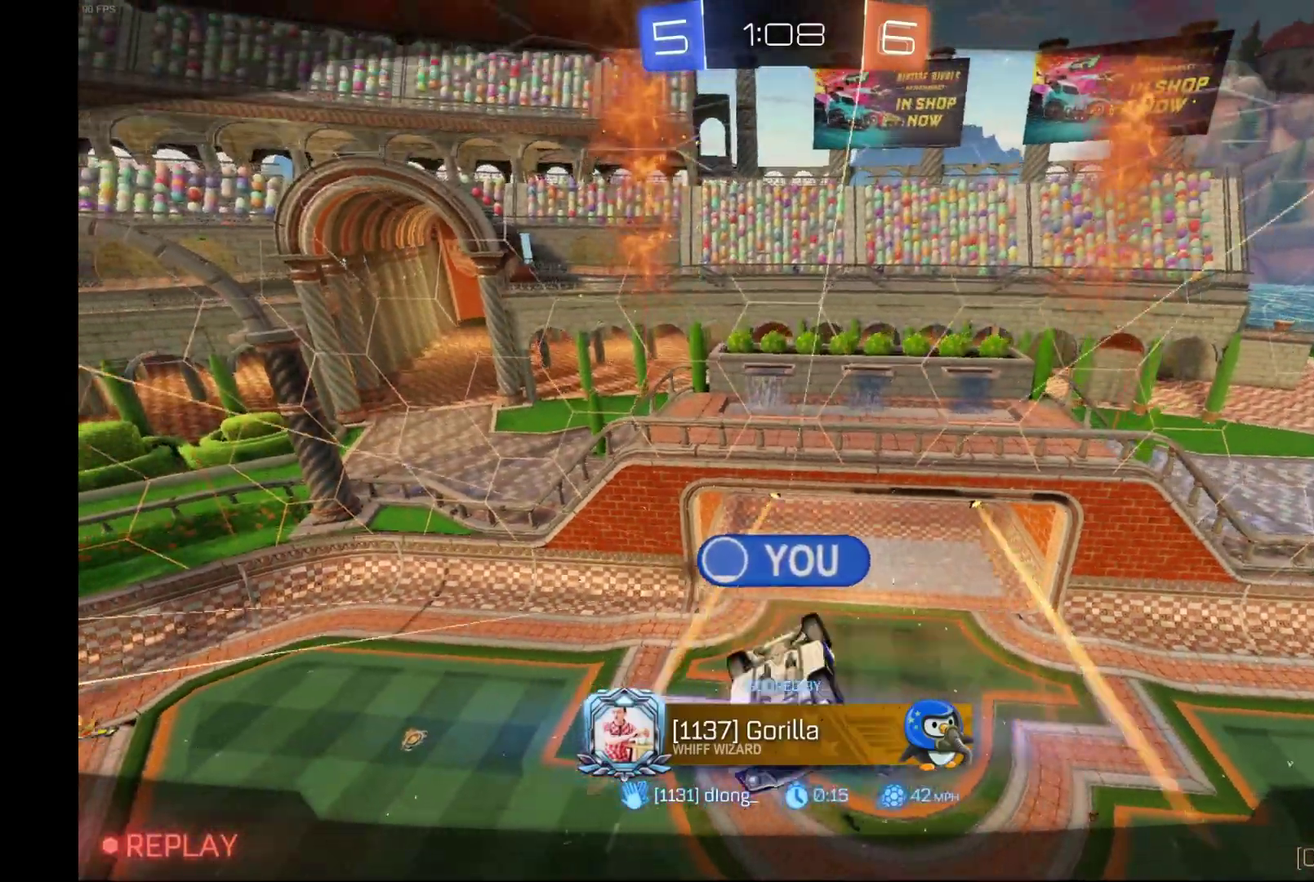
{"buttons": [], "left_stick": "center", "events": [[100, "R2", "up"]]}
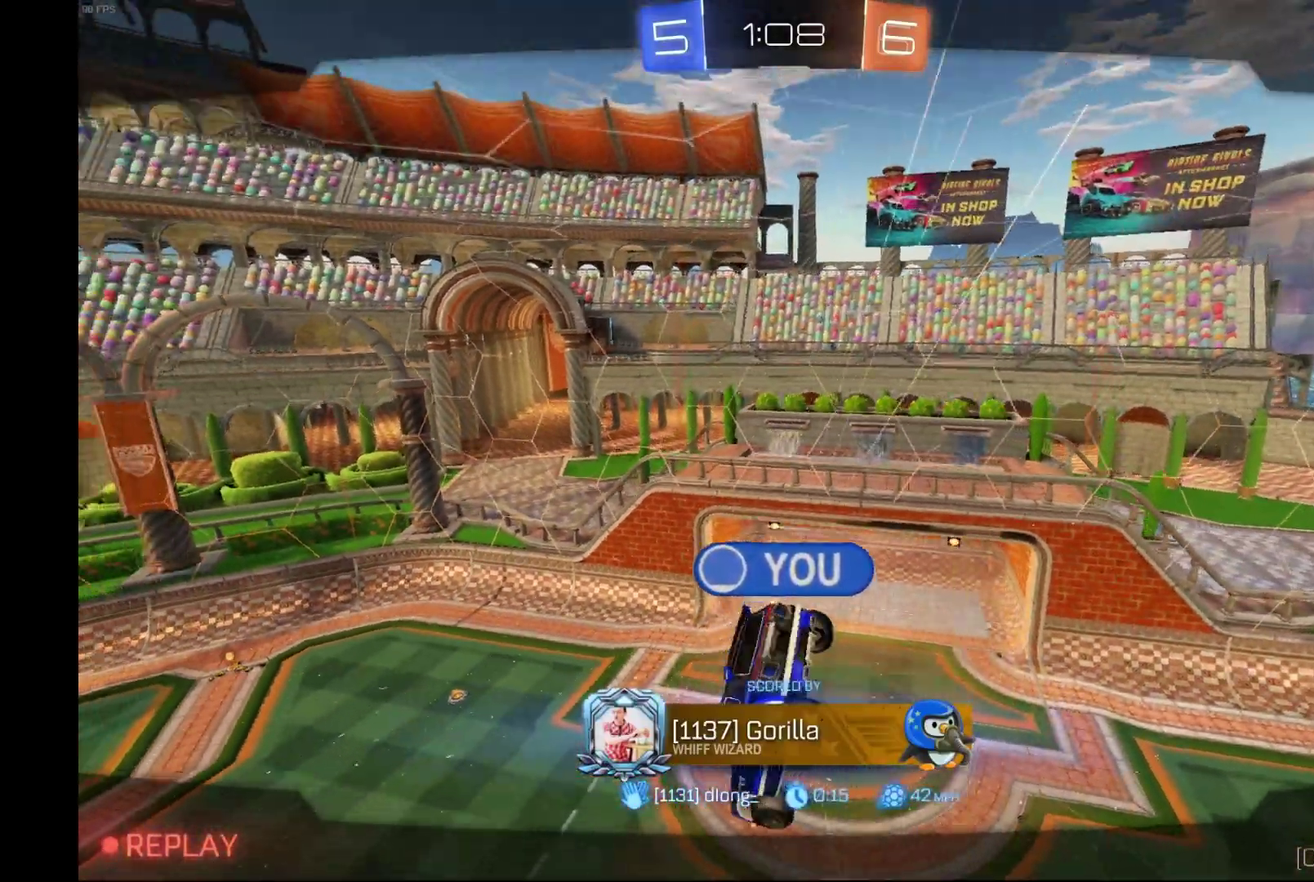
{"buttons": [], "left_stick": "center", "events": []}
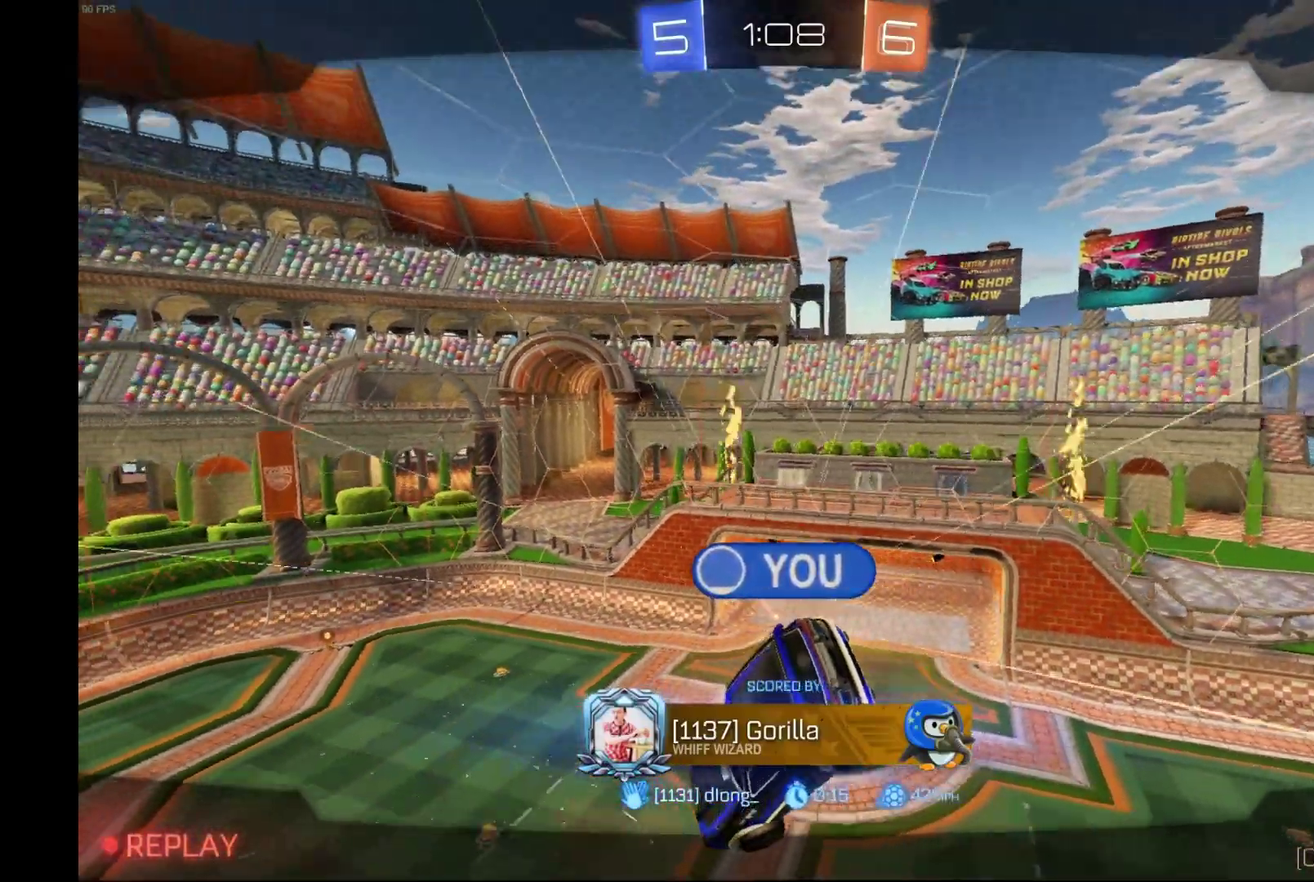
{"buttons": [], "left_stick": "center", "events": []}
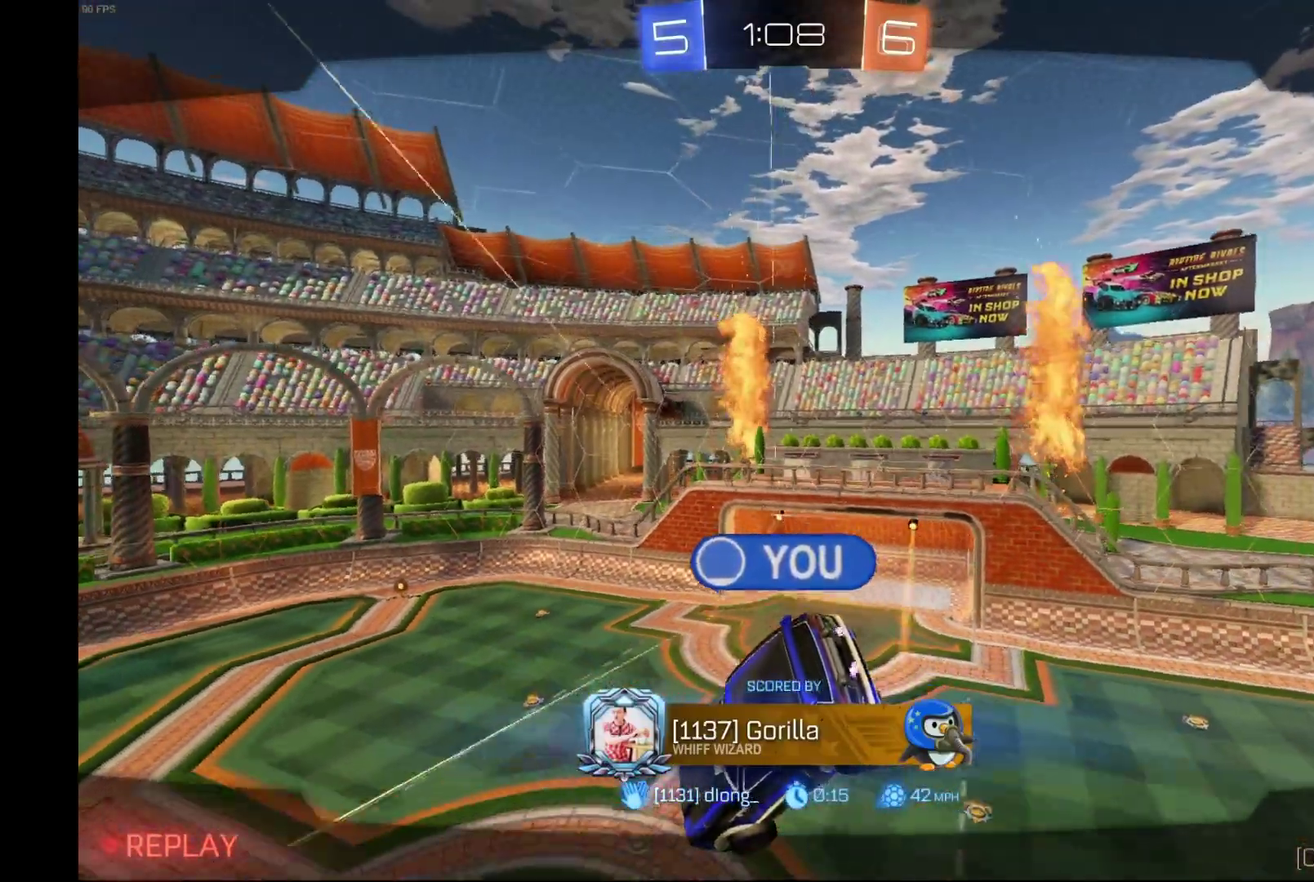
{"buttons": [], "left_stick": "center", "events": []}
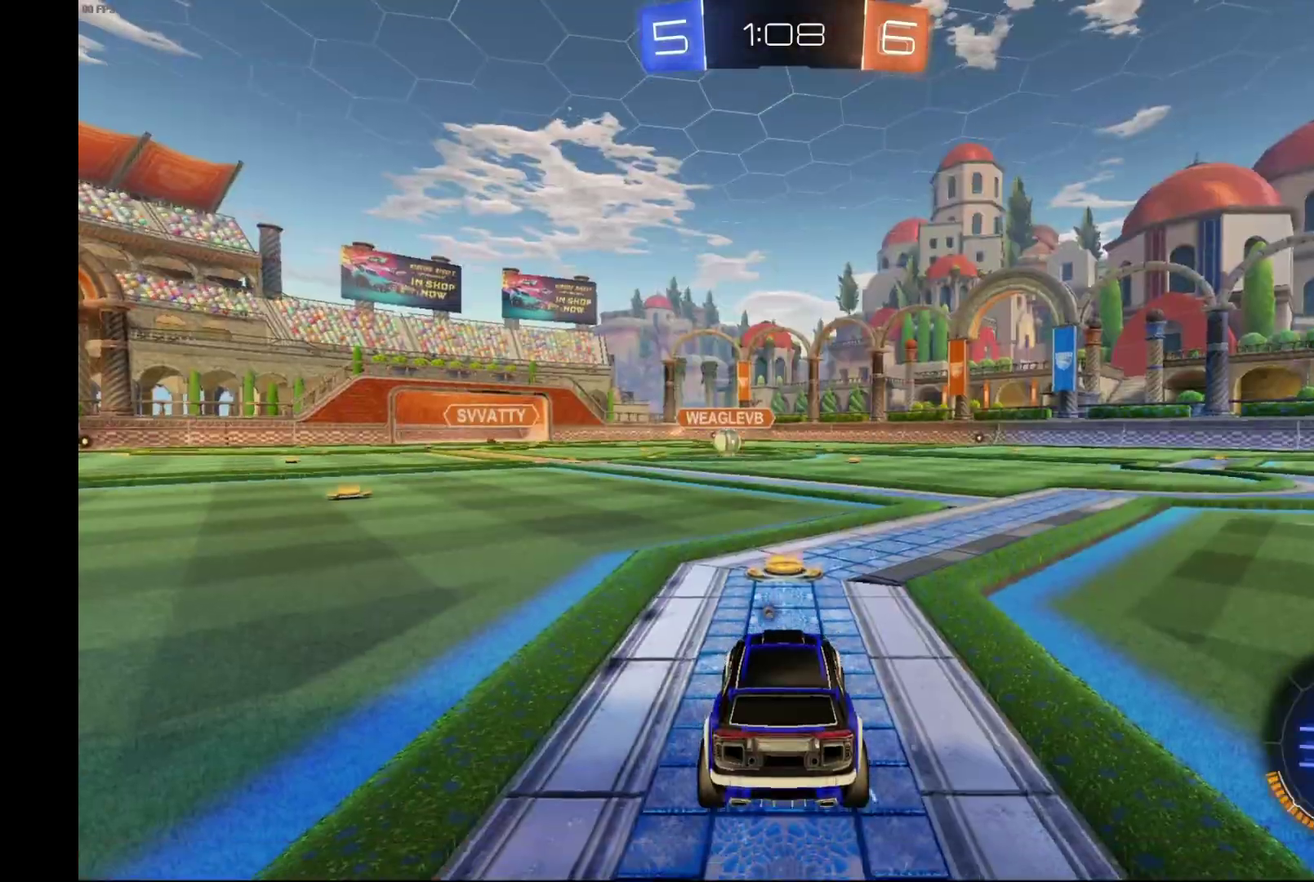
{"buttons": [], "left_stick": "center", "events": []}
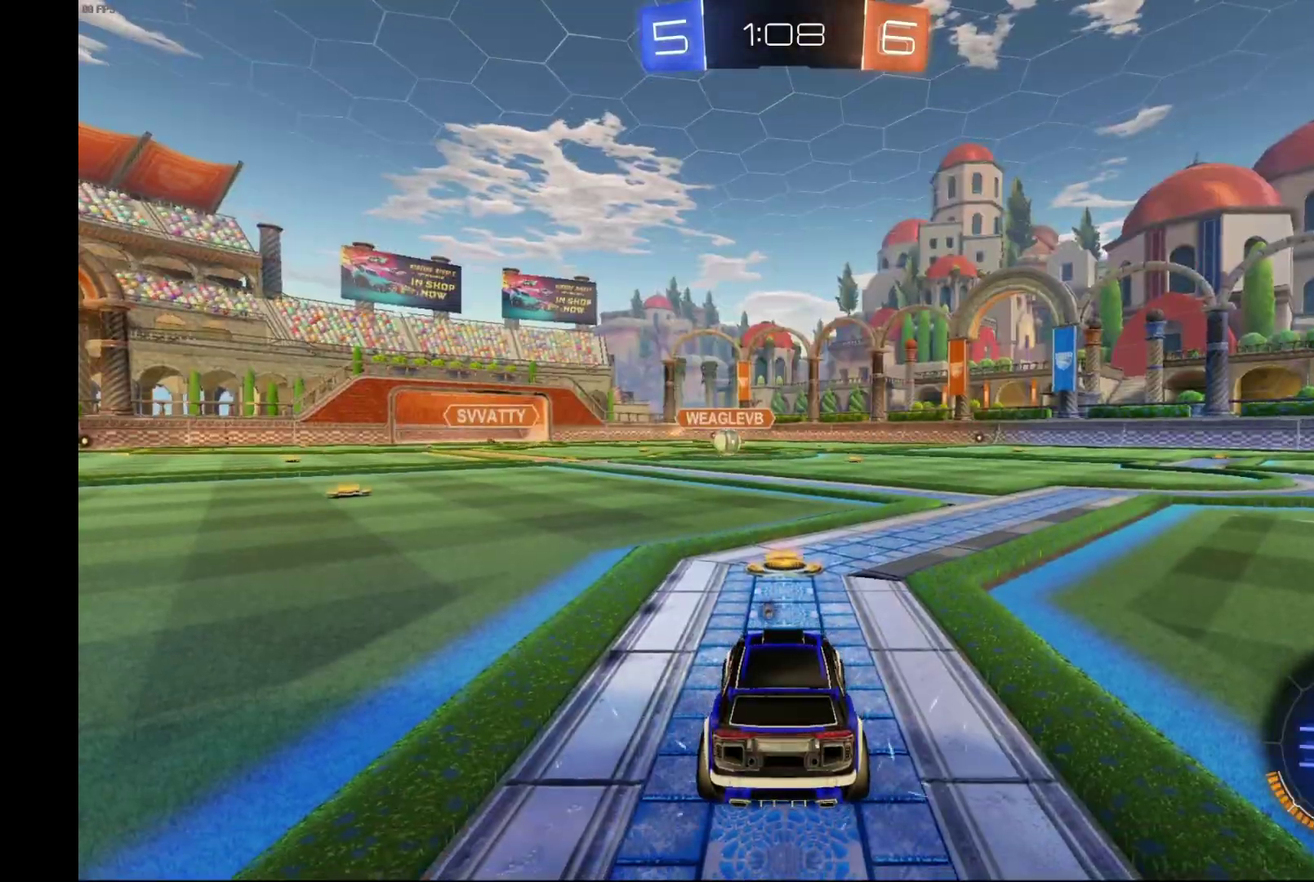
{"buttons": ["R2"], "left_stick": "center", "events": [[100, "R2", "down"], [233, "Y", "down"], [333, "Y", "up"]]}
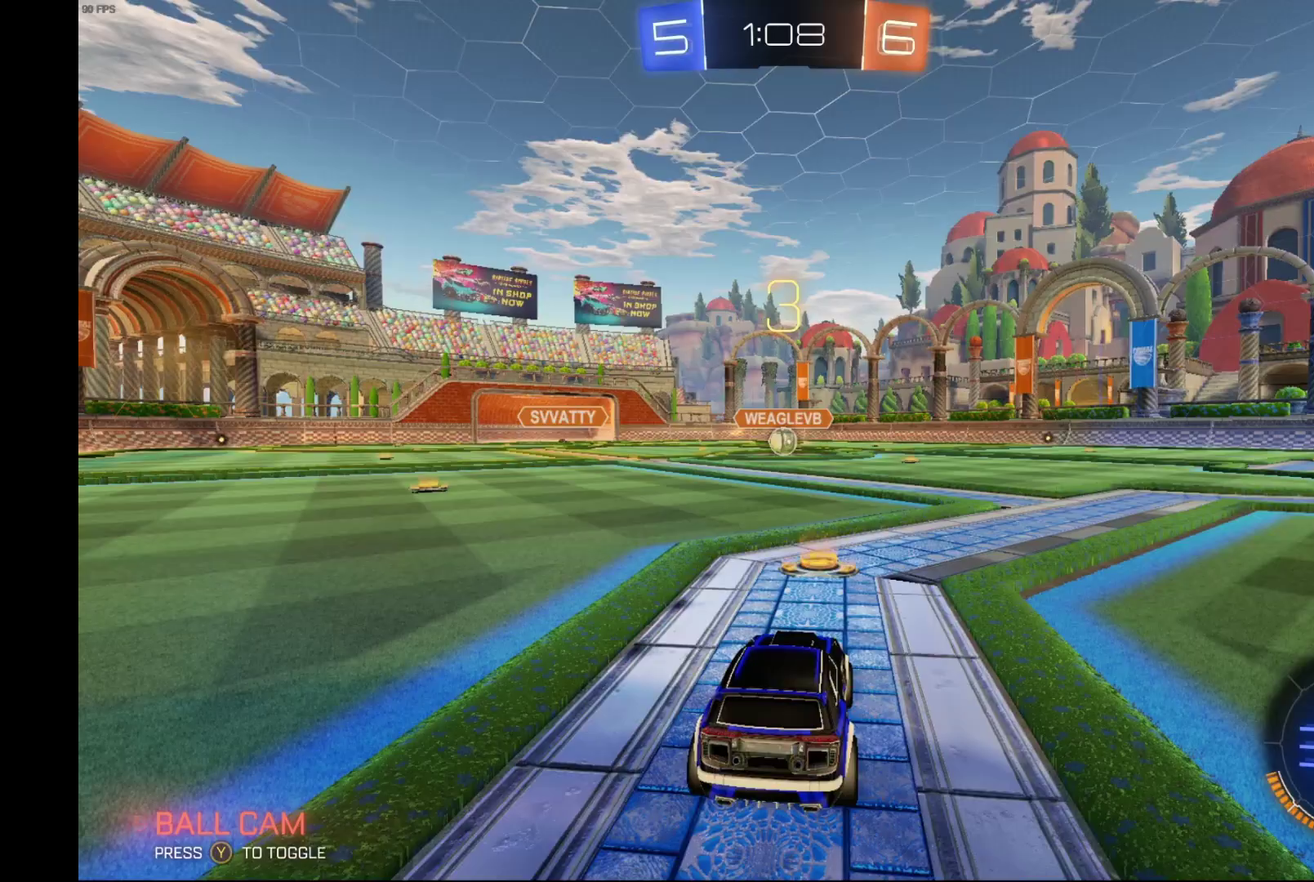
{"buttons": ["B", "R2"], "left_stick": "center", "events": [[467, "B", "down"]]}
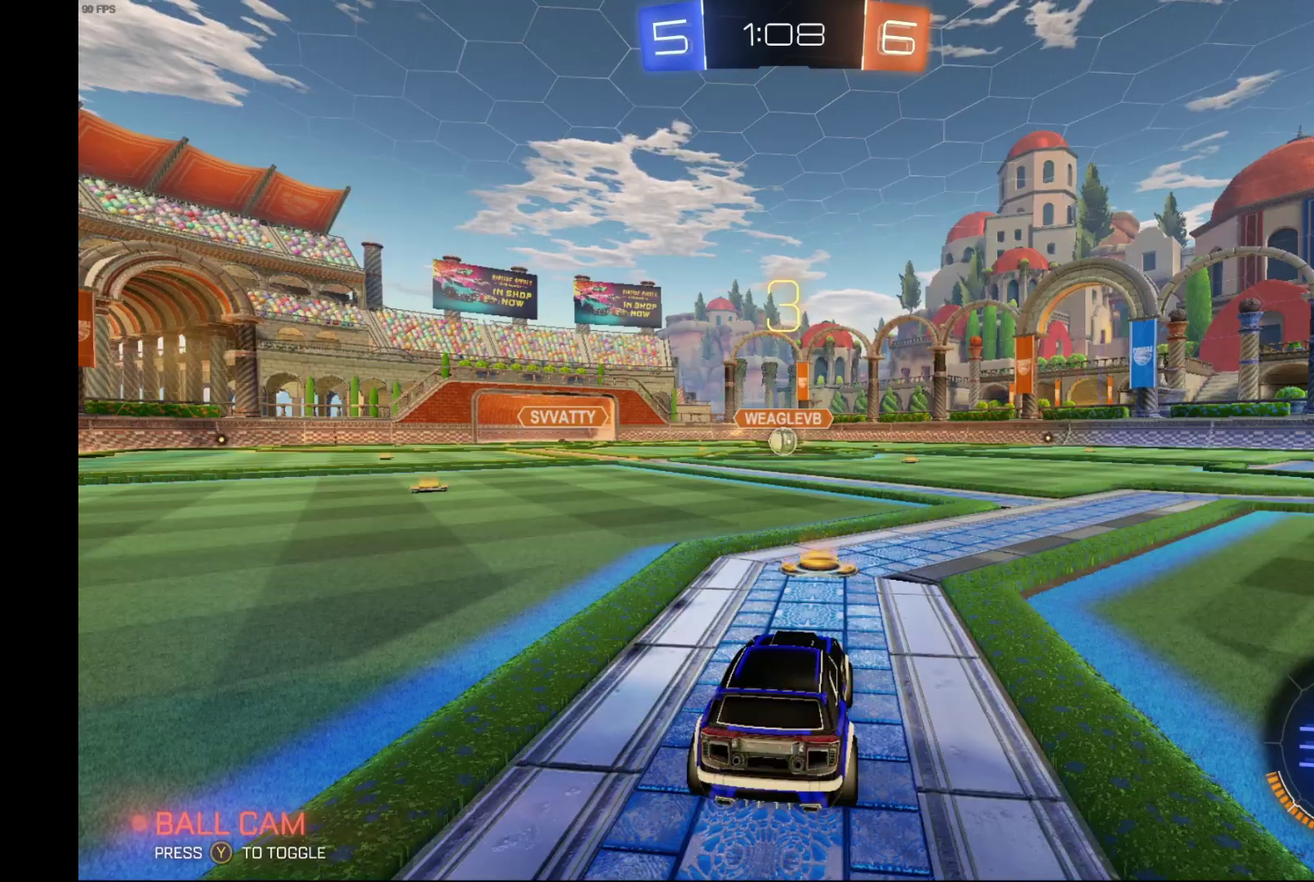
{"buttons": ["B", "R2"], "left_stick": "center", "events": []}
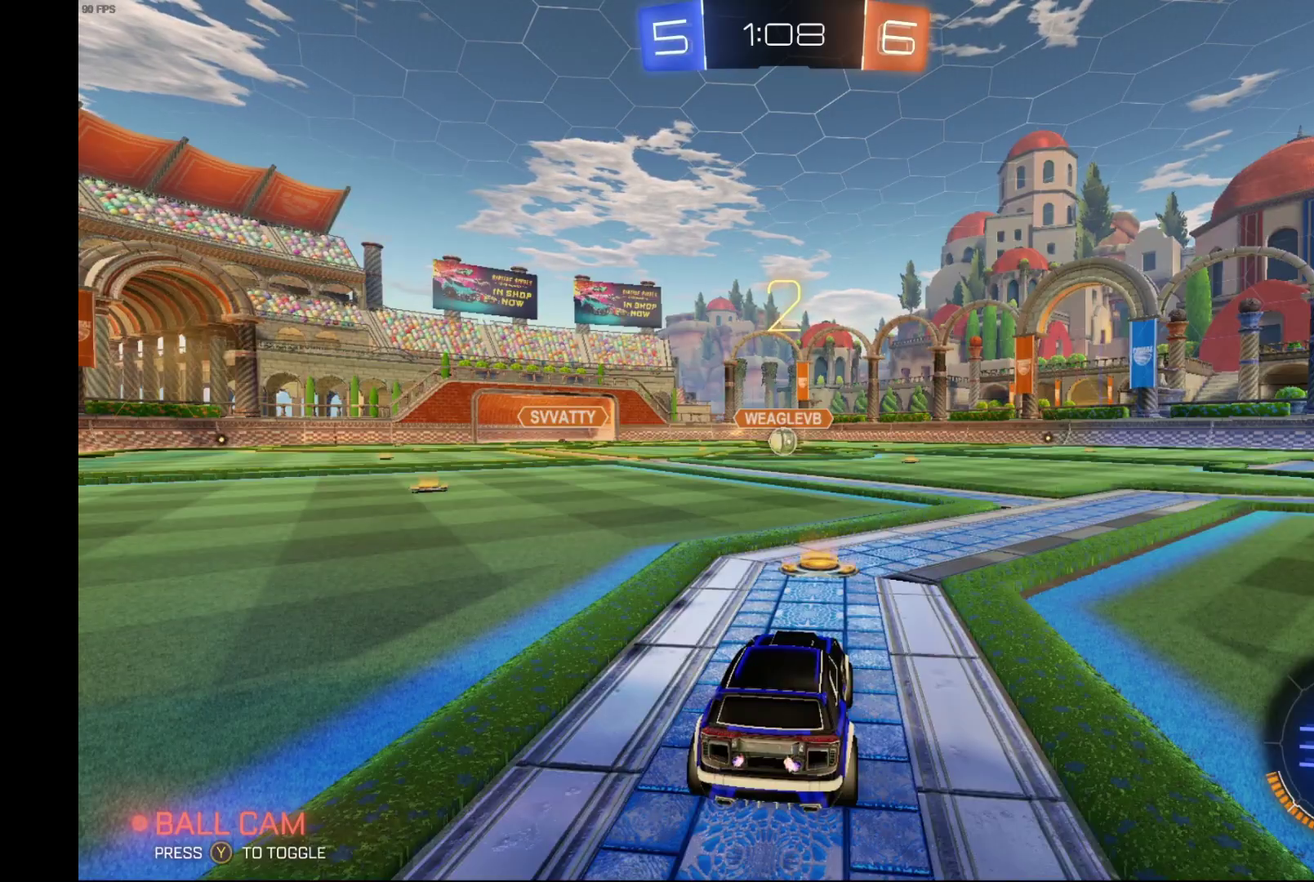
{"buttons": ["B", "R2"], "left_stick": "center", "events": []}
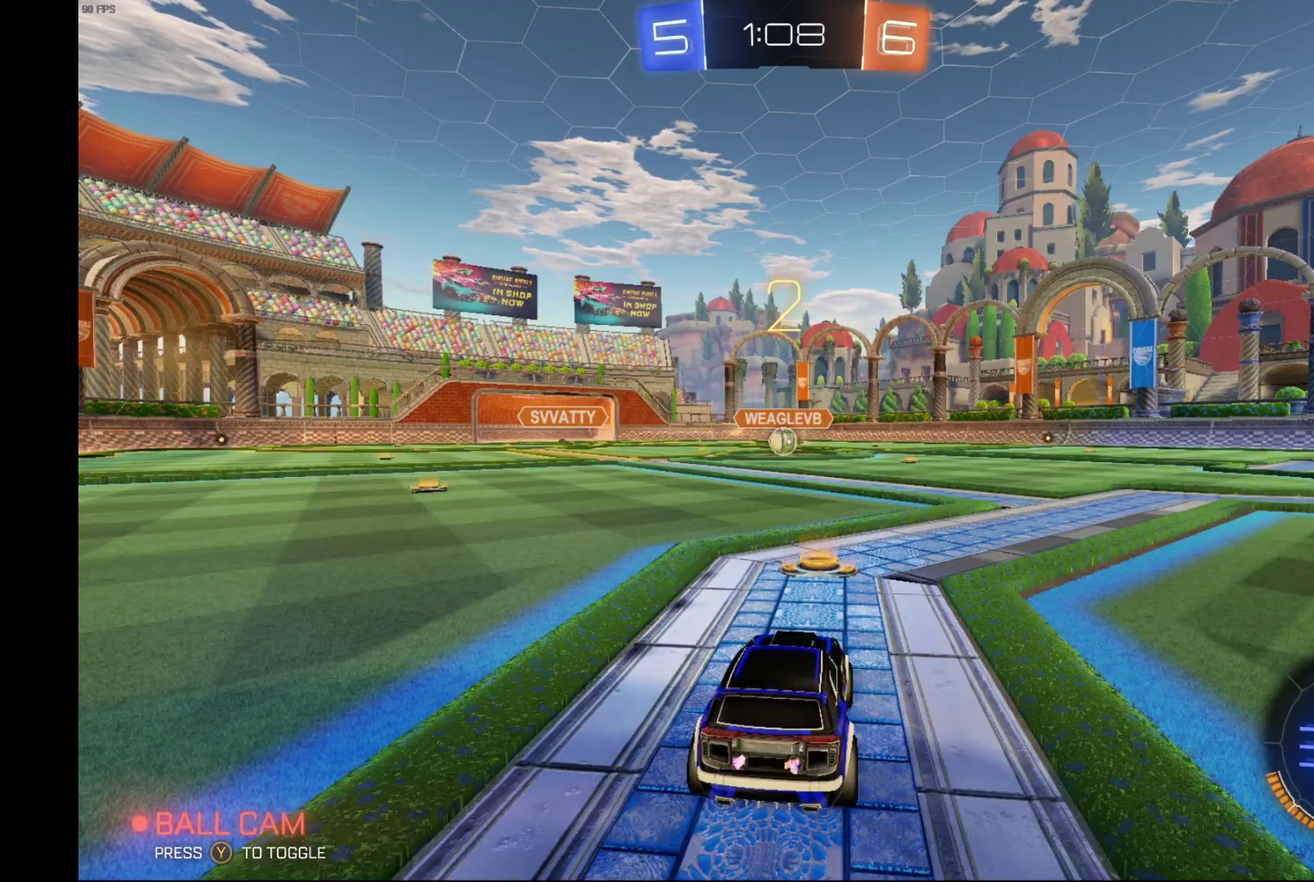
{"buttons": ["B", "R2"], "left_stick": "center", "events": []}
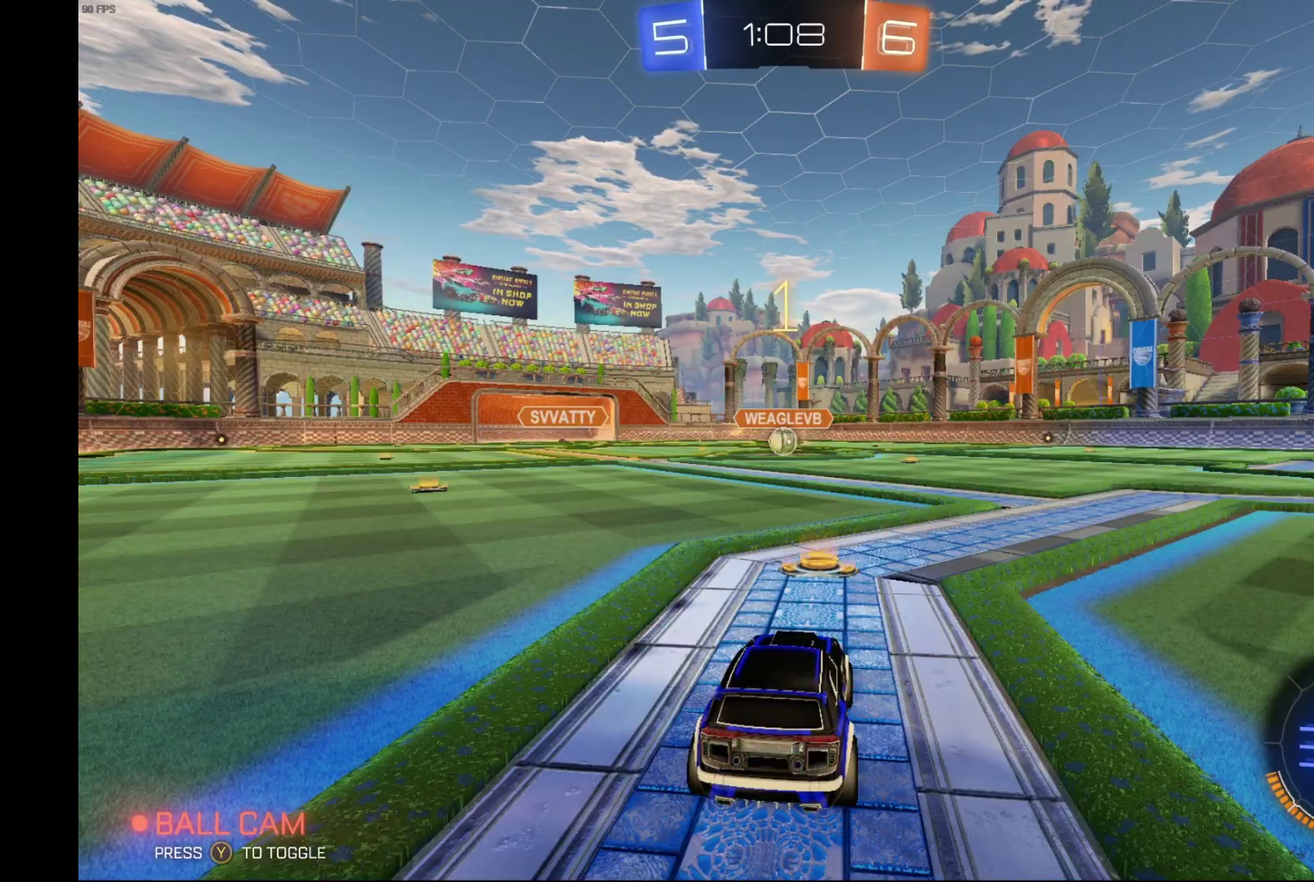
{"buttons": ["B", "R2"], "left_stick": "center", "events": []}
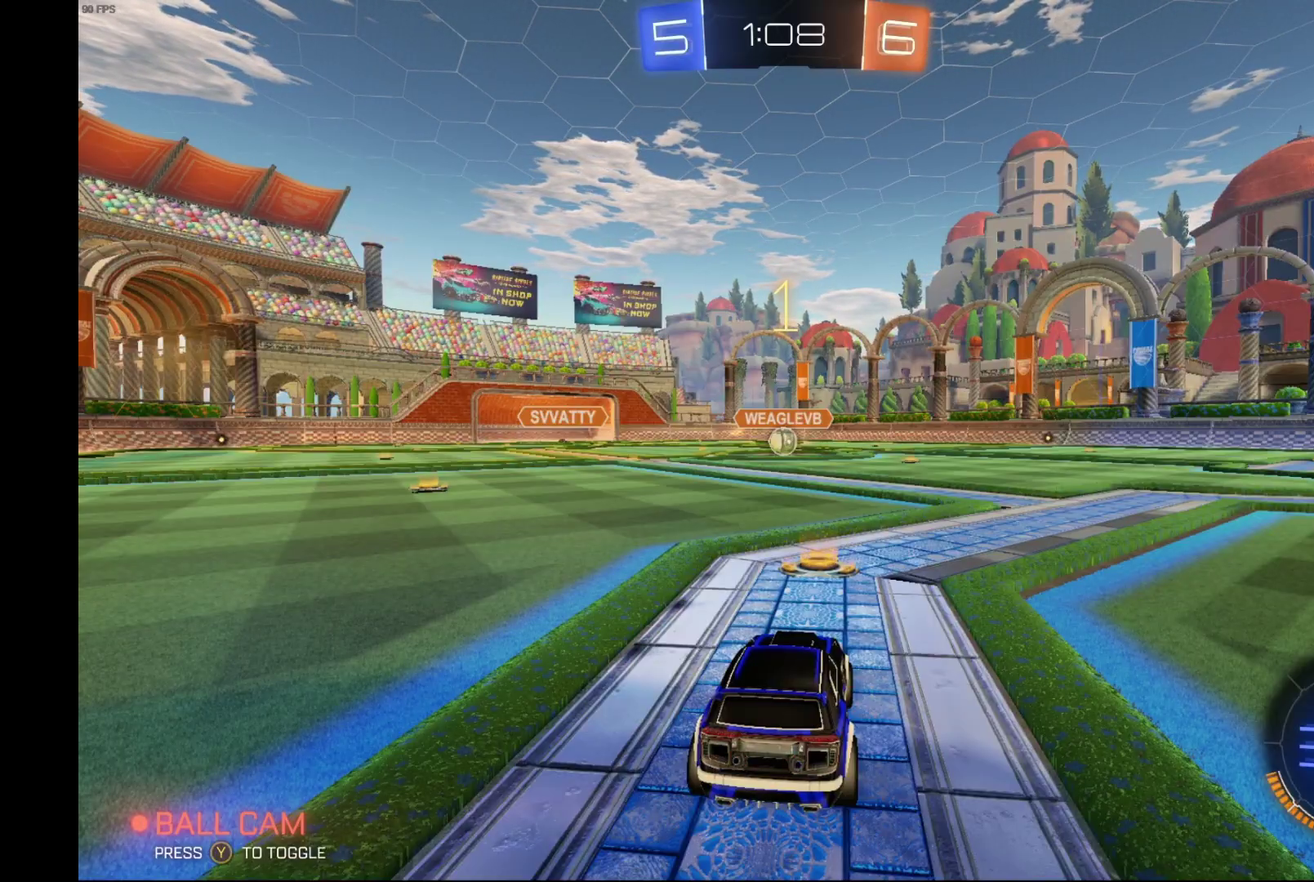
{"buttons": ["B", "R2"], "left_stick": "center", "events": []}
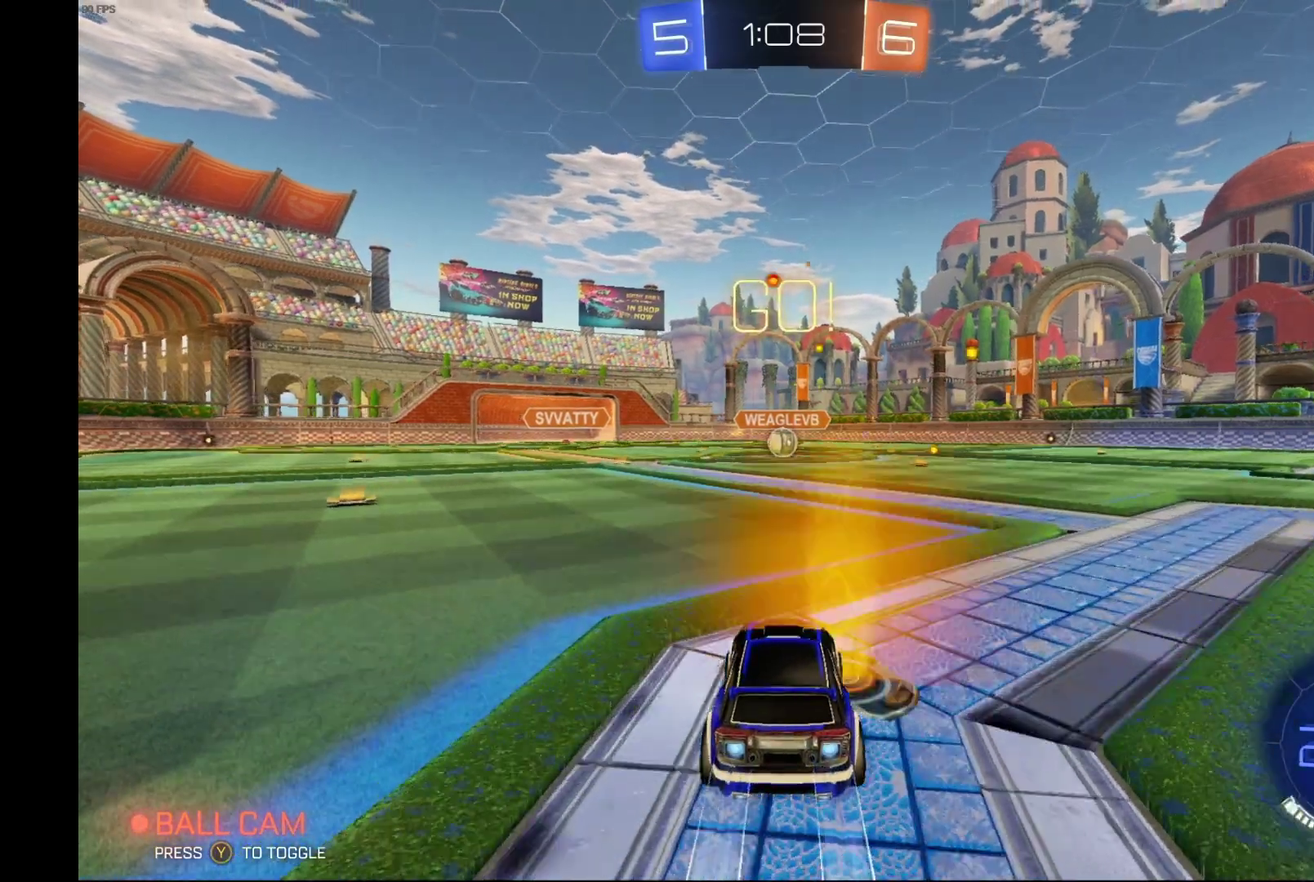
{"buttons": ["B", "R2"], "left_stick": "center", "events": []}
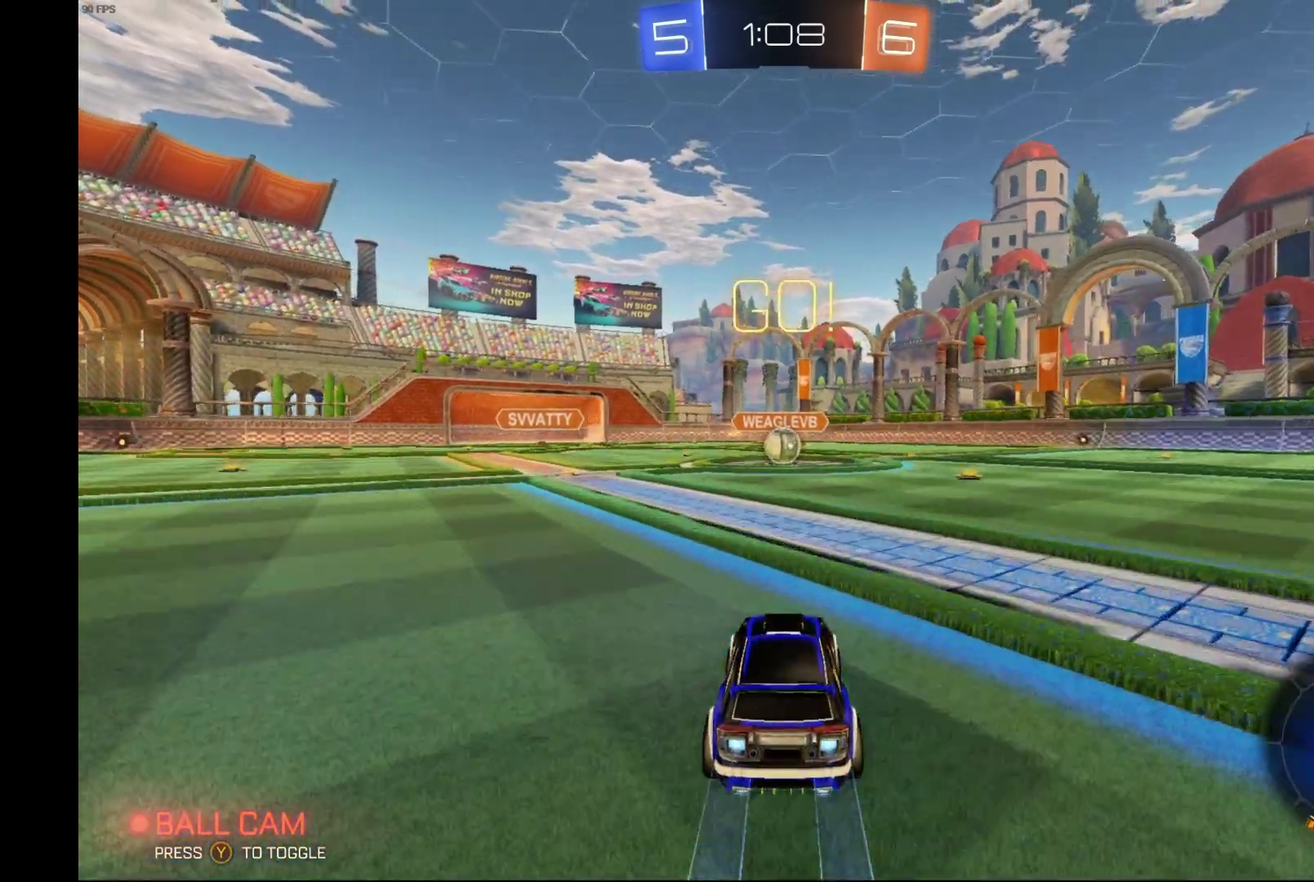
{"buttons": ["B", "R2"], "left_stick": "center", "events": []}
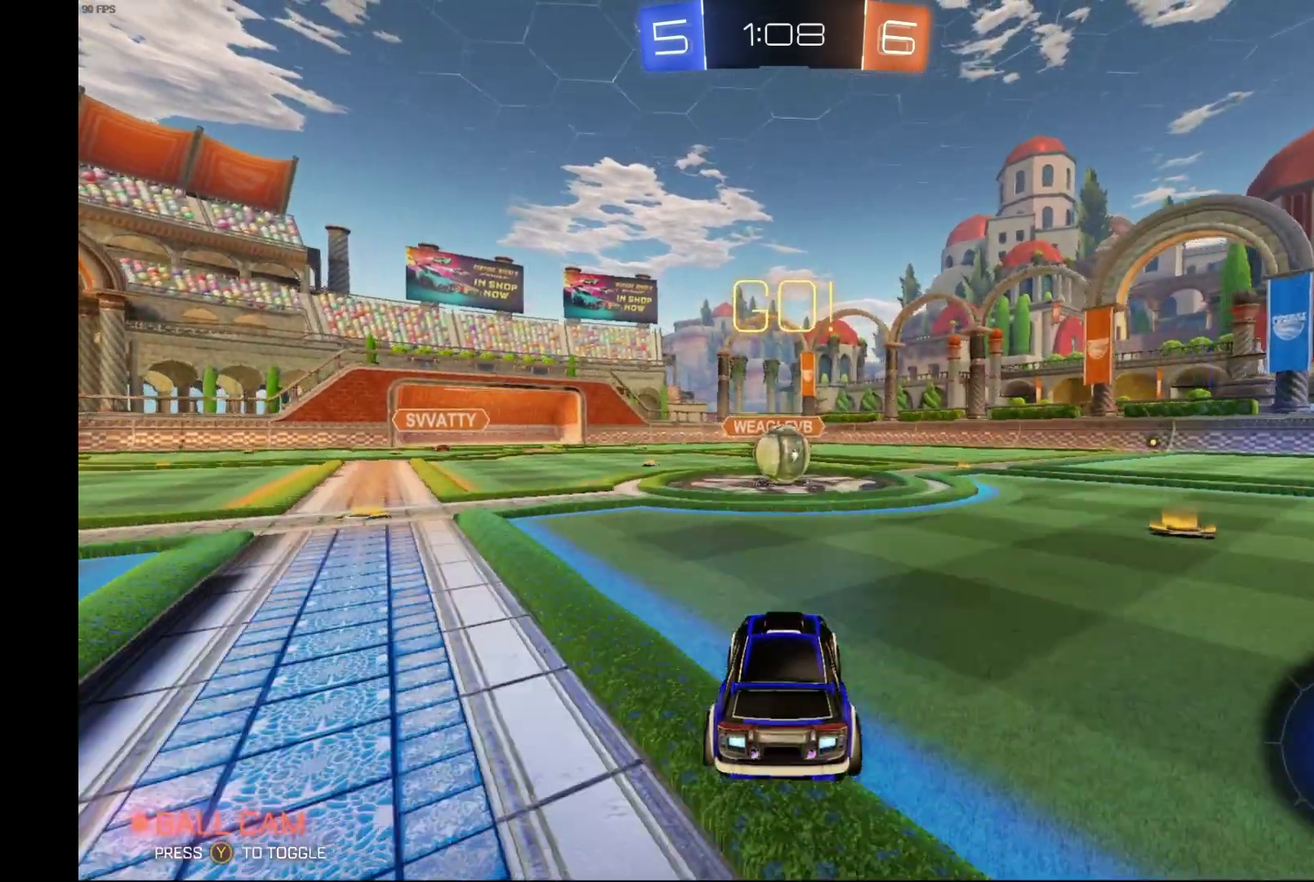
{"buttons": ["B", "L1", "R2"], "left_stick": "up", "events": [[100, "left_stick", "right"], [133, "A", "down"], [133, "L1", "down"], [233, "A", "up"], [233, "left_stick", "up-right"], [300, "A", "down"], [333, "left_stick", "up-left"], [400, "left_stick", "left"], [433, "A", "up"], [500, "left_stick", "up"]]}
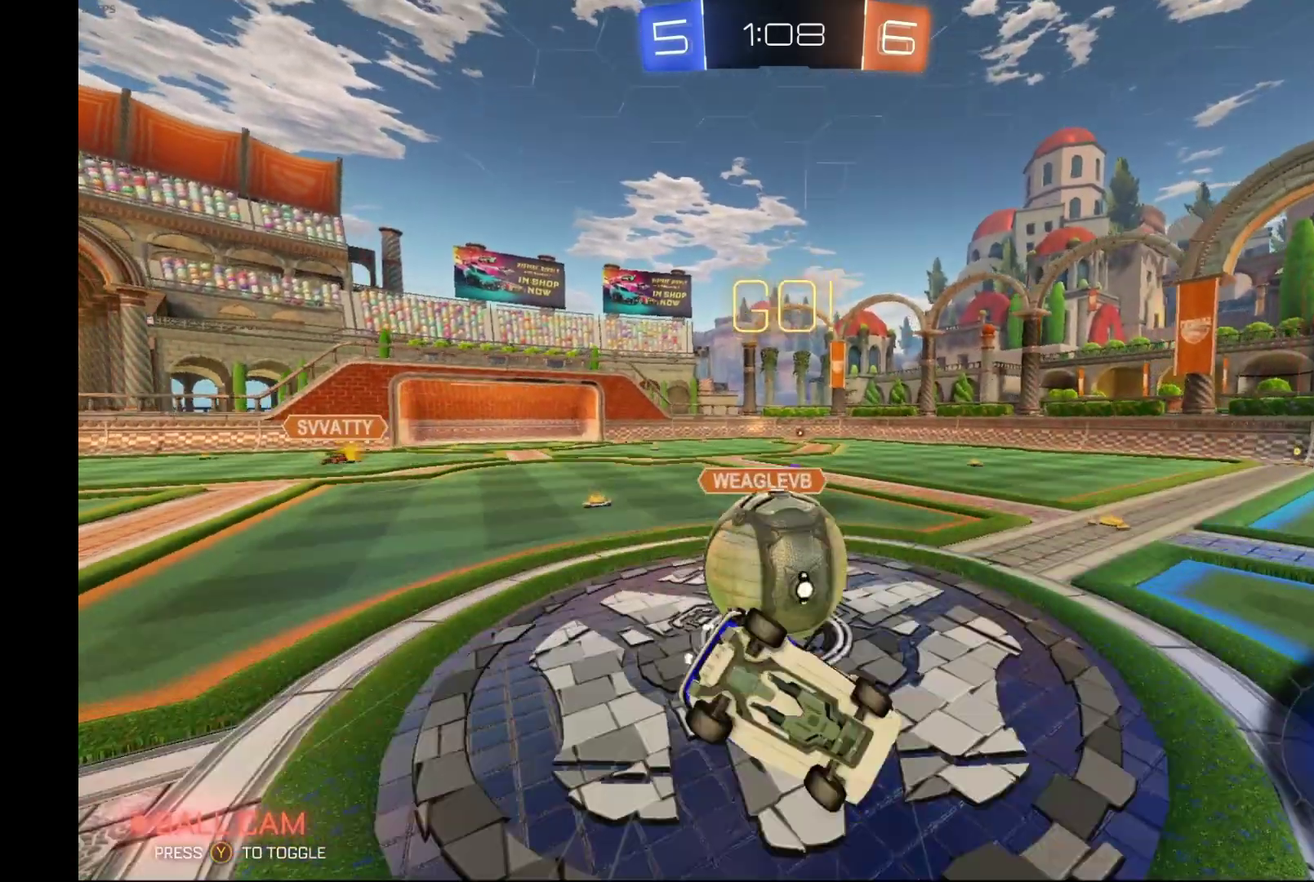
{"buttons": ["L1", "R2"], "left_stick": "up", "events": [[367, "B", "up"]]}
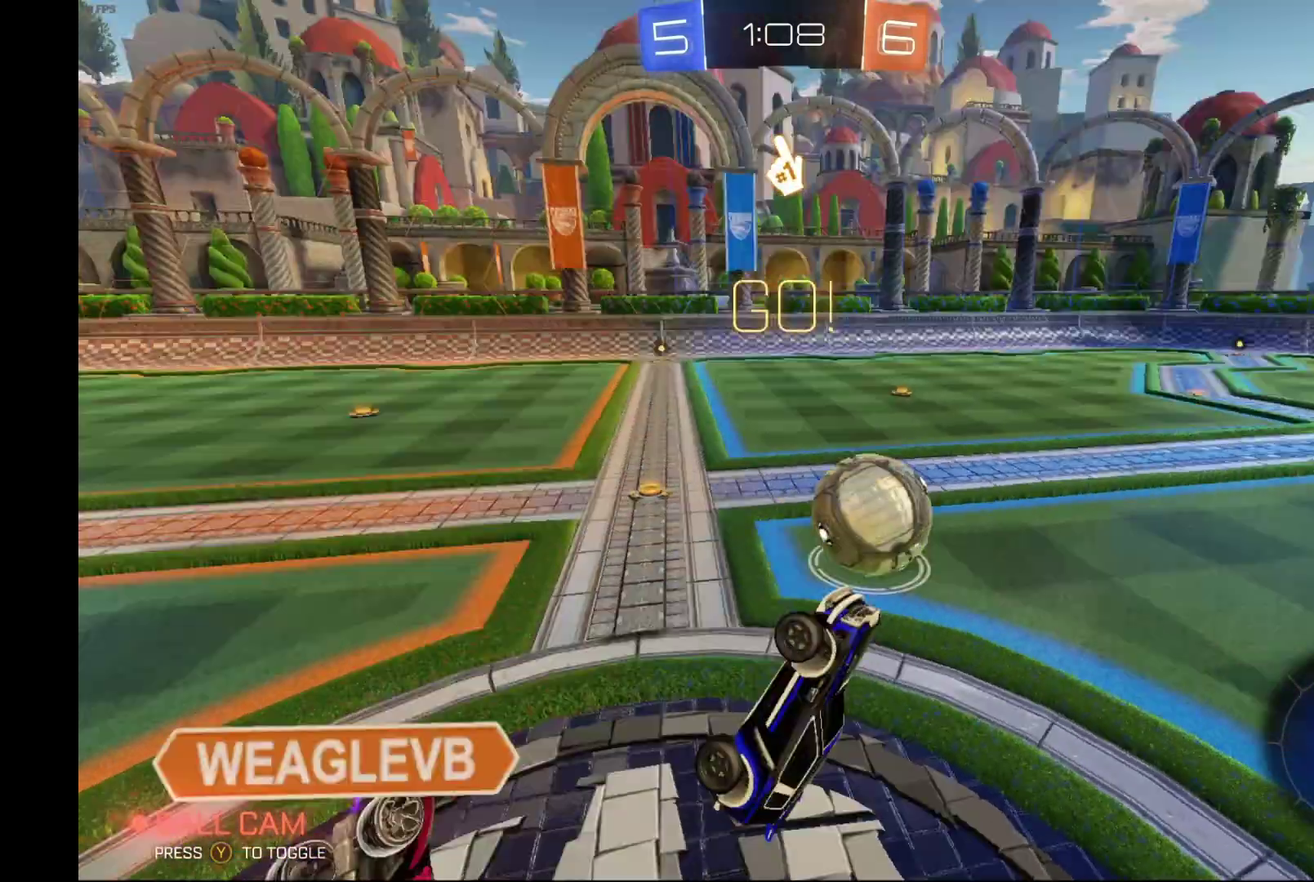
{"buttons": ["R2"], "left_stick": "center", "events": [[33, "L1", "up"], [33, "left_stick", "center"], [367, "left_stick", "left"], [500, "left_stick", "center"]]}
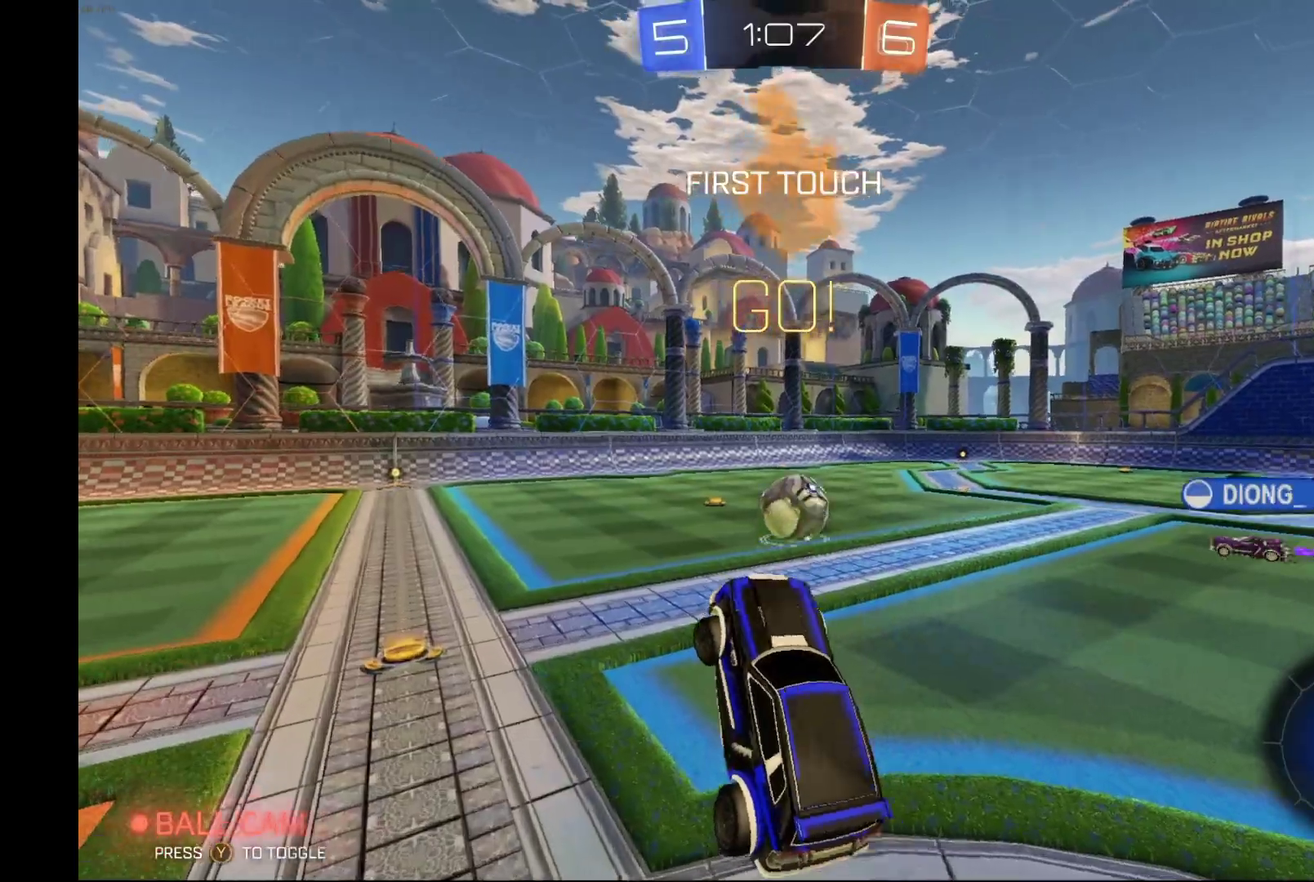
{"buttons": ["R2"], "left_stick": "center", "events": [[233, "left_stick", "left"], [433, "left_stick", "center"]]}
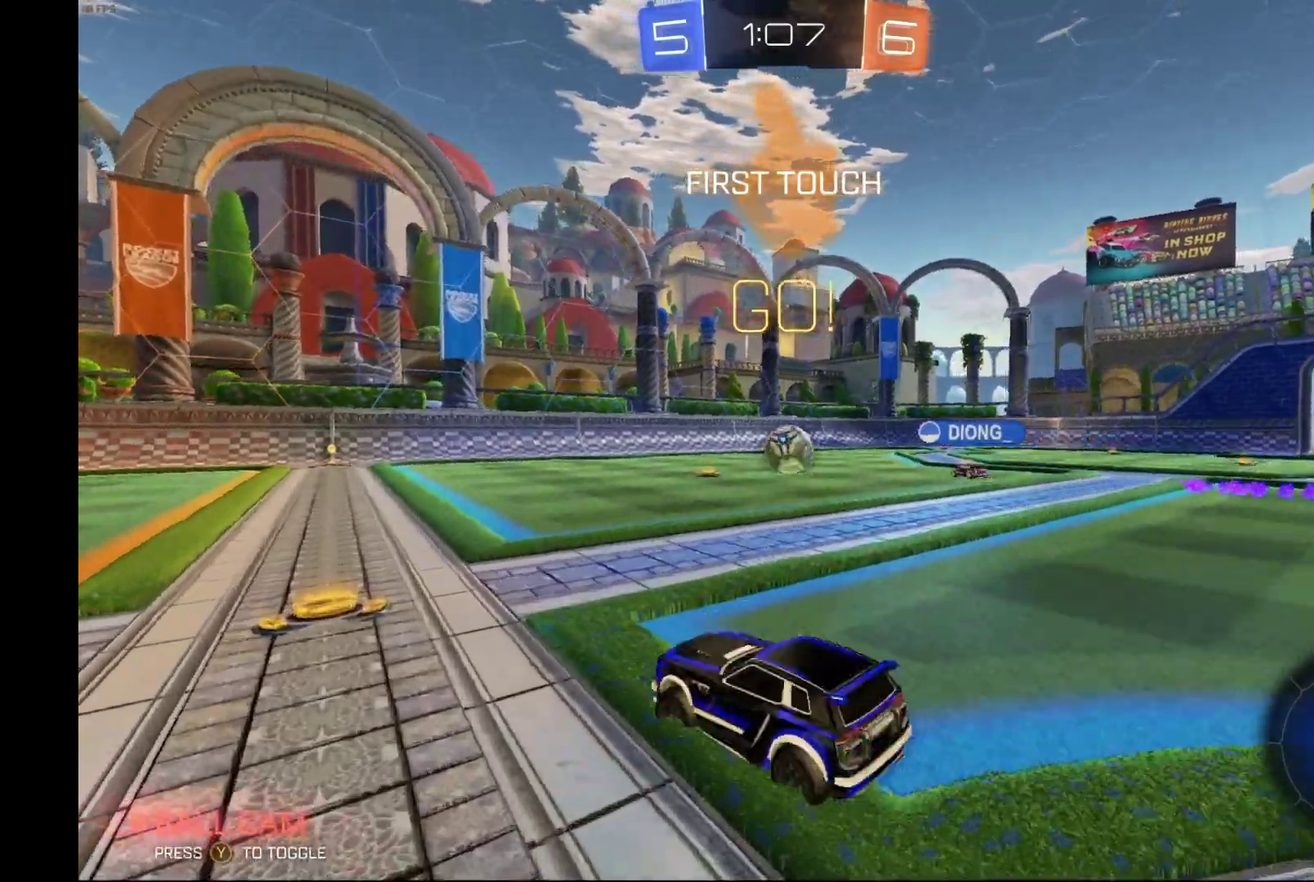
{"buttons": ["B", "R2"], "left_stick": "center", "events": [[33, "left_stick", "left"], [133, "left_stick", "center"], [333, "B", "down"], [367, "left_stick", "right"], [400, "Y", "down"], [500, "Y", "up"], [500, "left_stick", "center"]]}
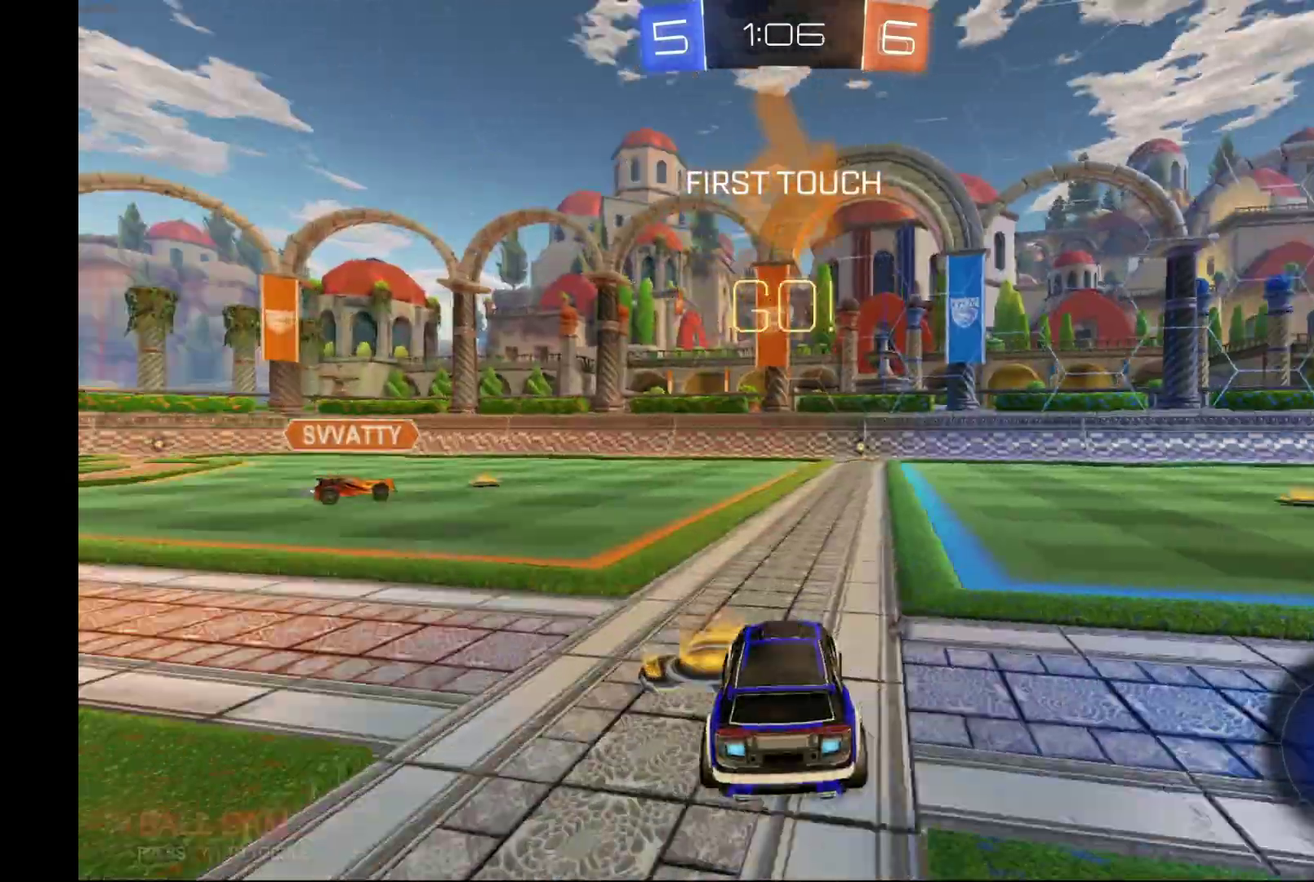
{"buttons": ["R2"], "left_stick": "right", "events": [[200, "left_stick", "right"], [333, "left_stick", "center"], [400, "B", "up"], [400, "left_stick", "right"]]}
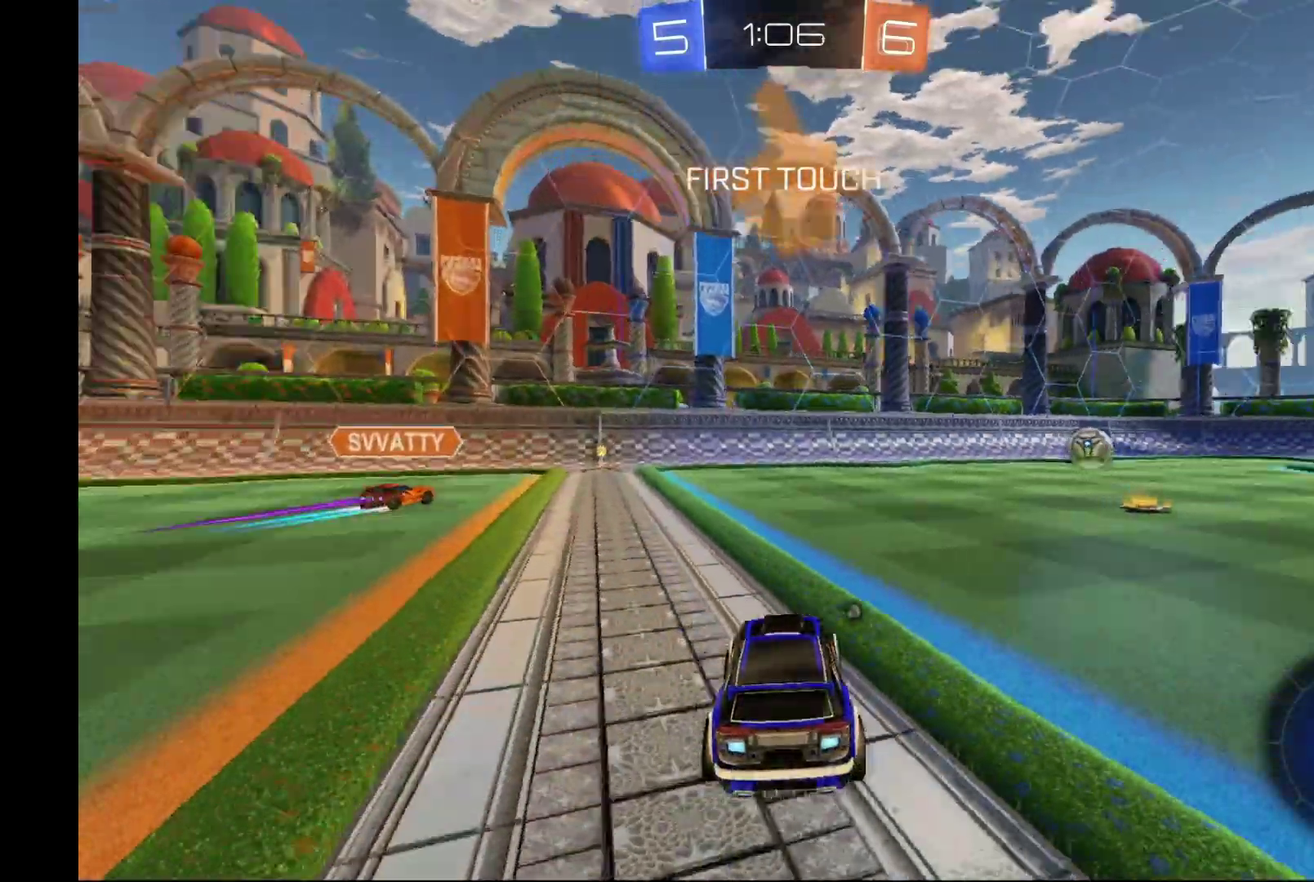
{"buttons": ["R2"], "left_stick": "right", "events": [[133, "Y", "down"], [233, "Y", "up"], [267, "left_stick", "center"], [400, "left_stick", "right"]]}